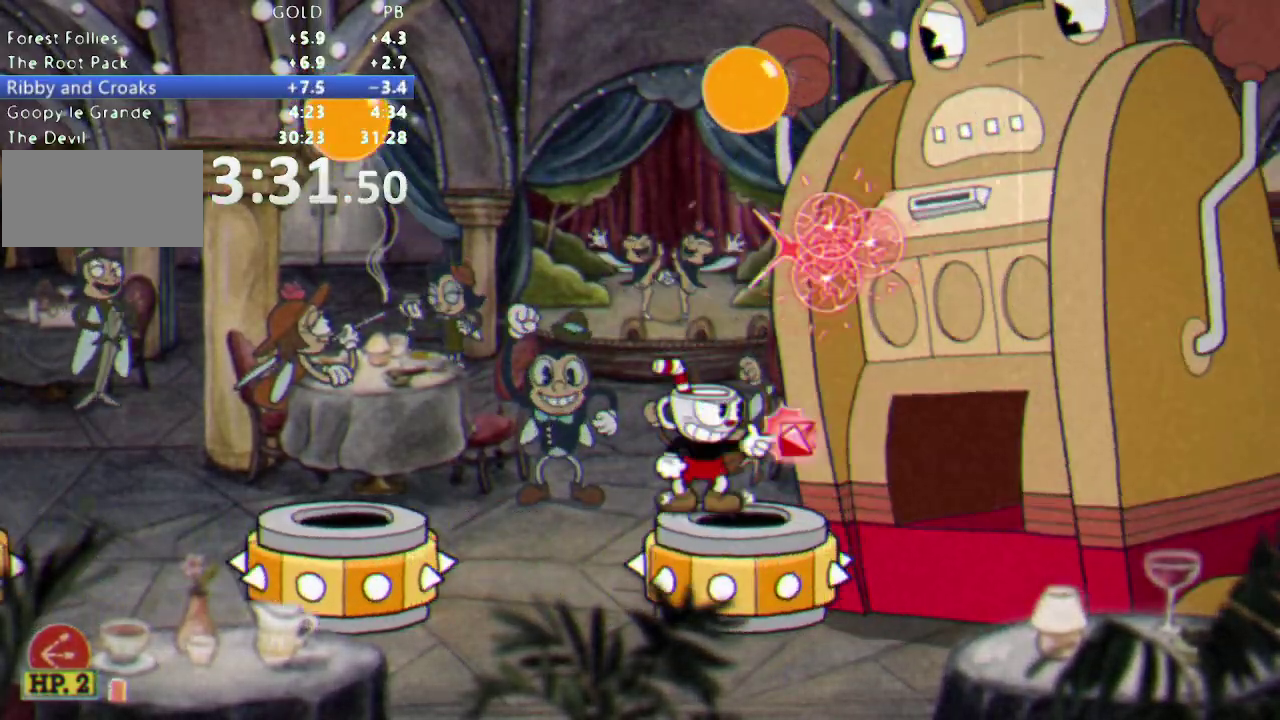
Gameplay with a controller (Nintendo layout); each line is a JSON object with the inputs held at the frame after it. "events" lists button and stick changes between this image and that frame as [ms after this image, input, new state], when the widget could be followed in between. Not read: L3 R3.
{"buttons": ["R1"]}
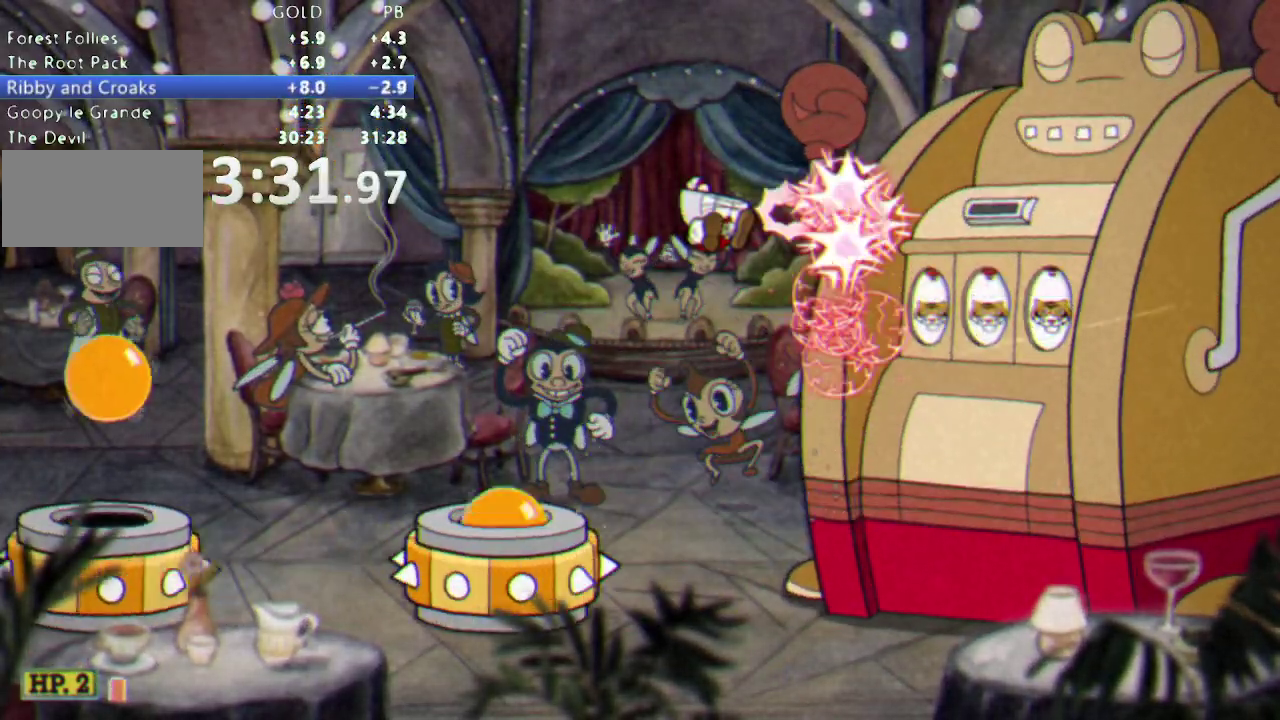
{"buttons": ["R1"], "events": []}
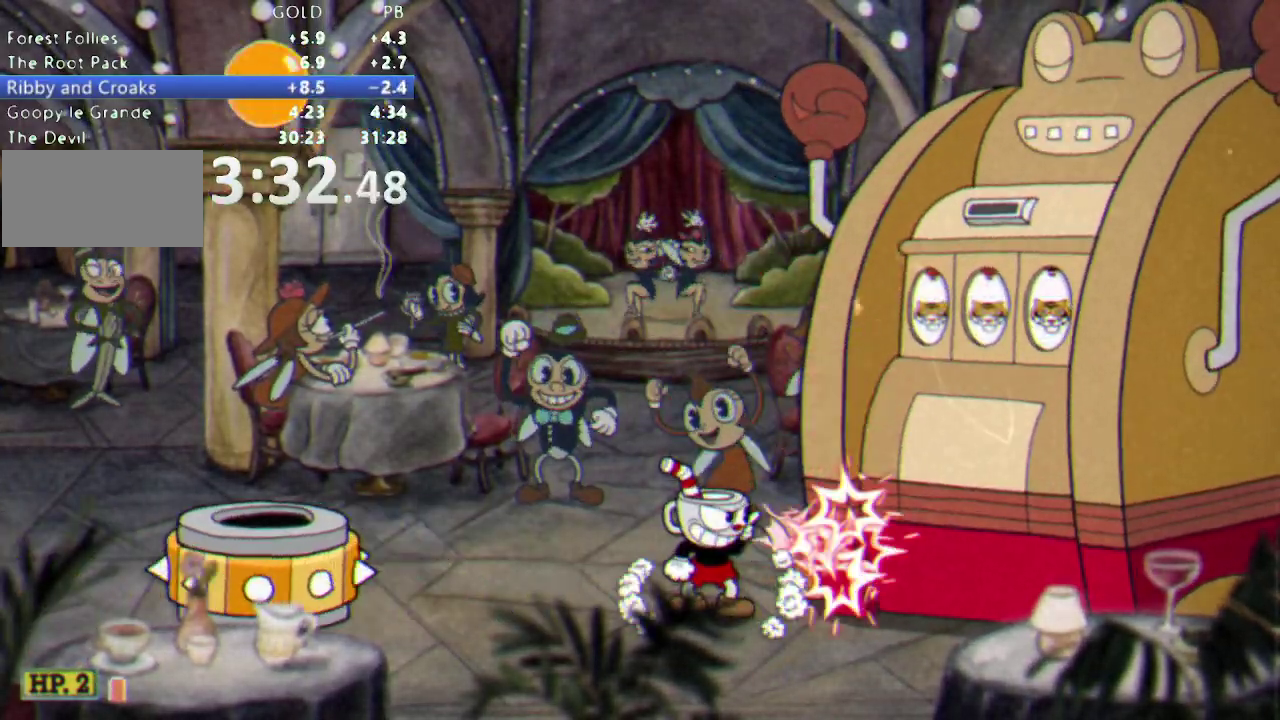
{"buttons": ["R1"], "events": []}
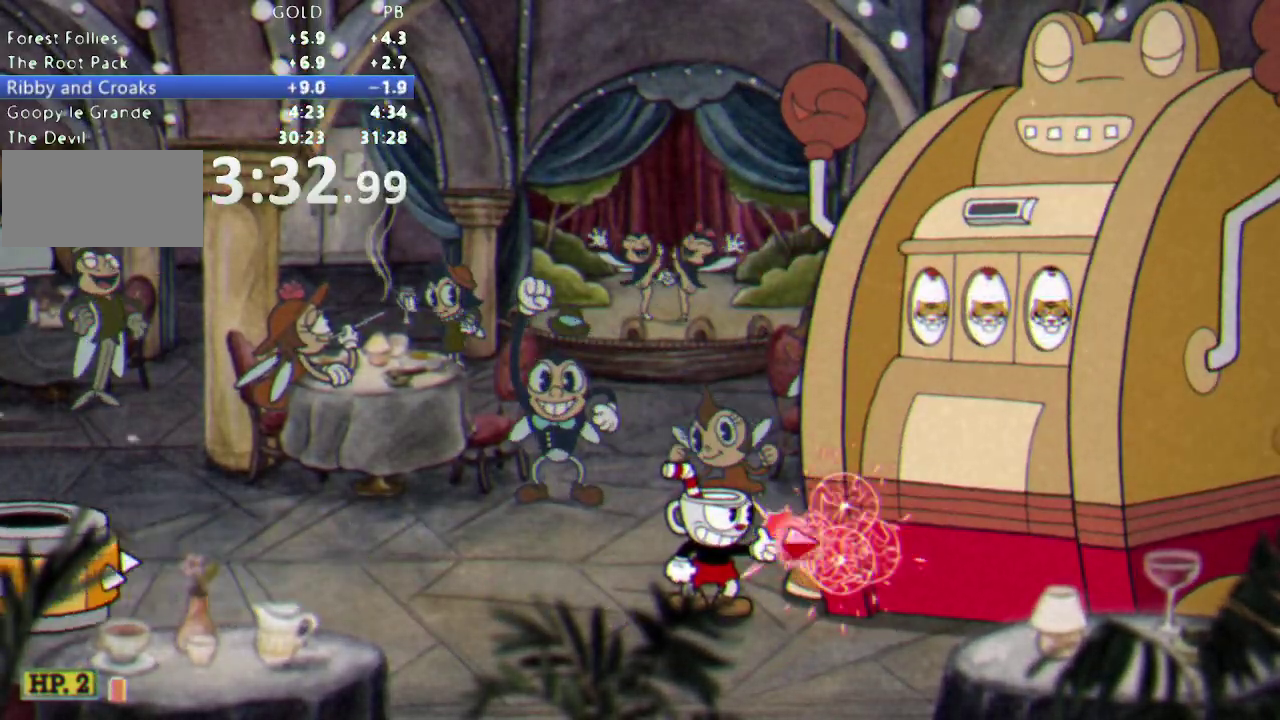
{"buttons": ["R1"], "events": []}
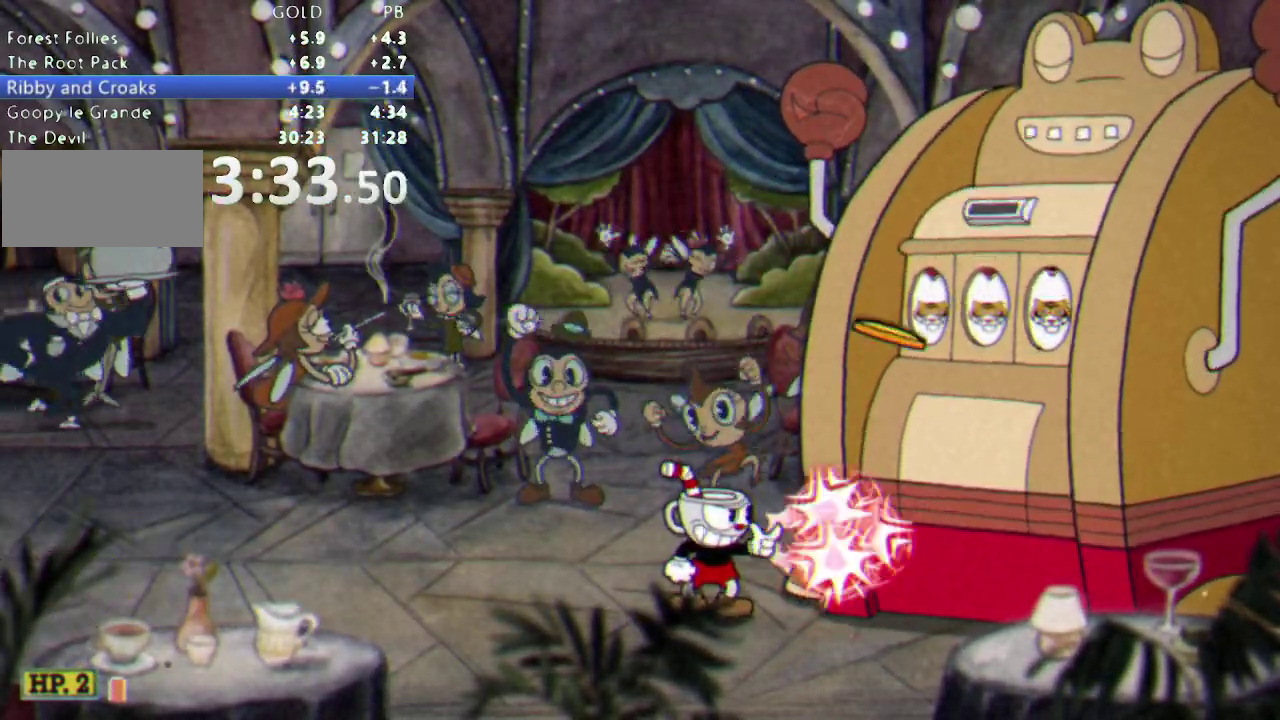
{"buttons": ["R1"], "events": [[83, "DPAD_LEFT", "down"], [150, "B", "down"], [233, "B", "up"], [250, "DPAD_LEFT", "up"], [317, "DPAD_RIGHT", "down"], [417, "DPAD_RIGHT", "up"]]}
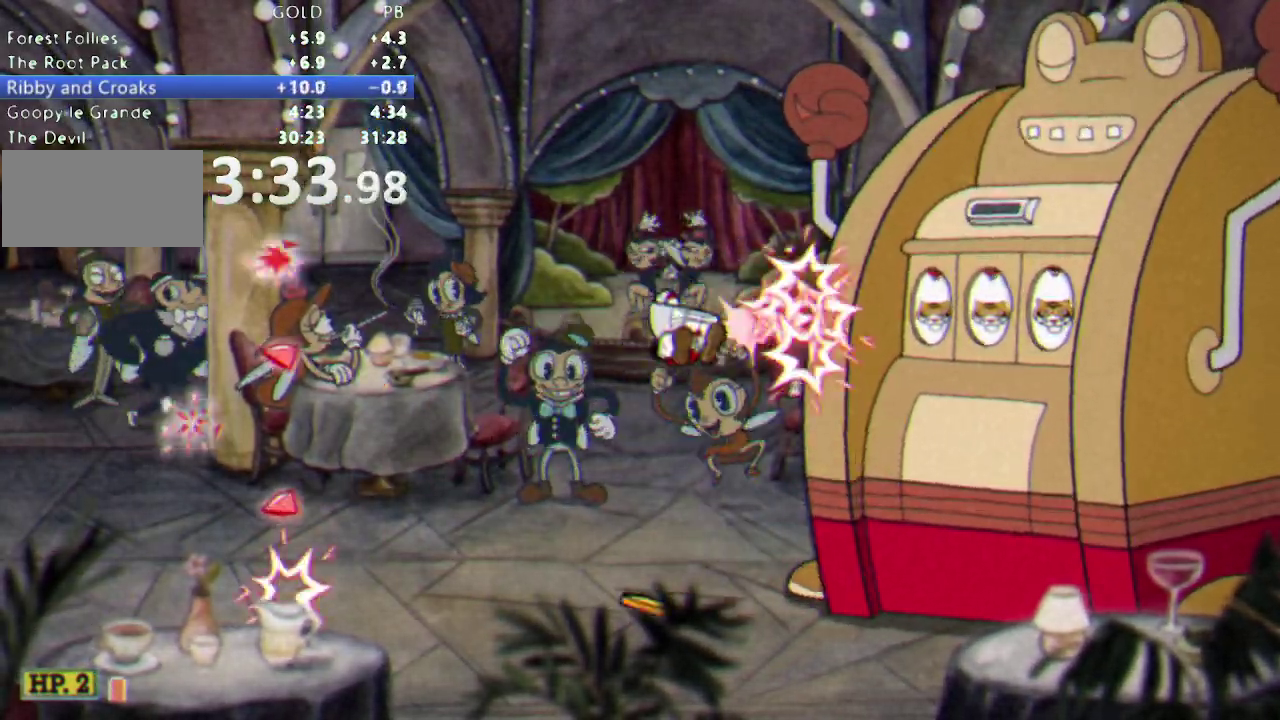
{"buttons": ["R1"], "events": []}
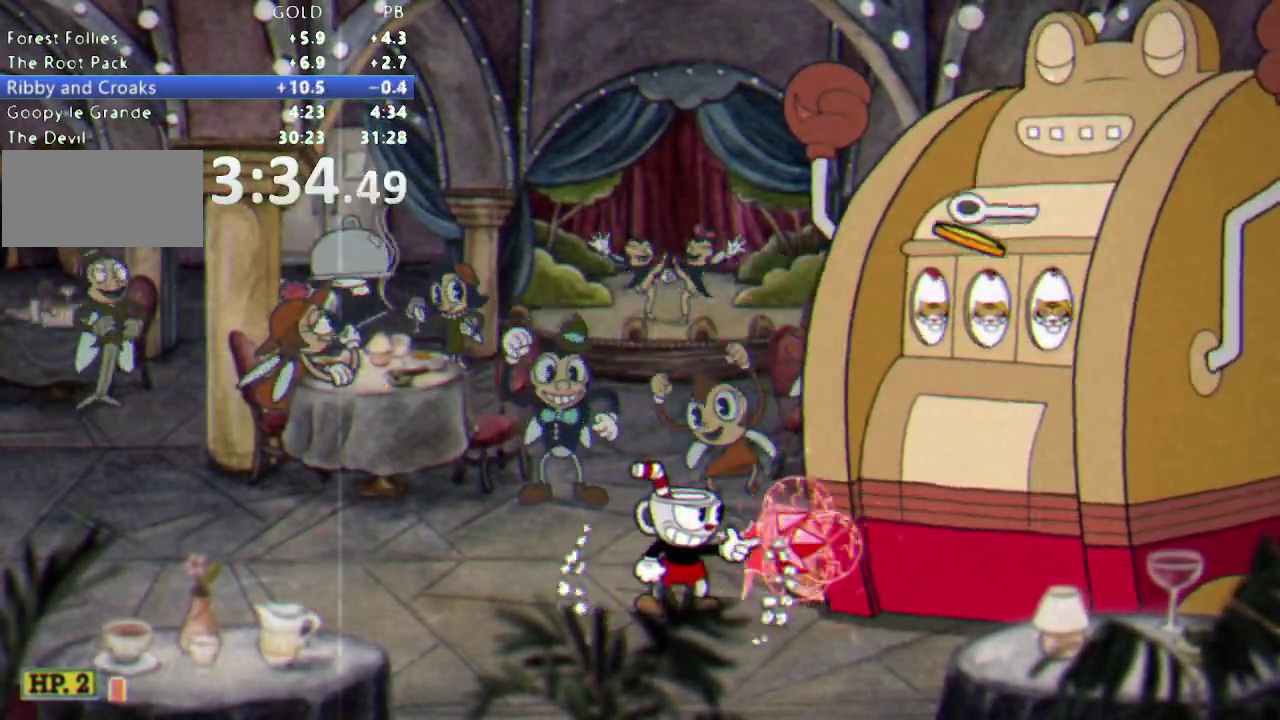
{"buttons": ["R1", "DPAD_RIGHT"], "events": [[200, "DPAD_LEFT", "down"], [300, "B", "down"], [383, "DPAD_LEFT", "up"], [450, "DPAD_RIGHT", "down"], [483, "B", "up"]]}
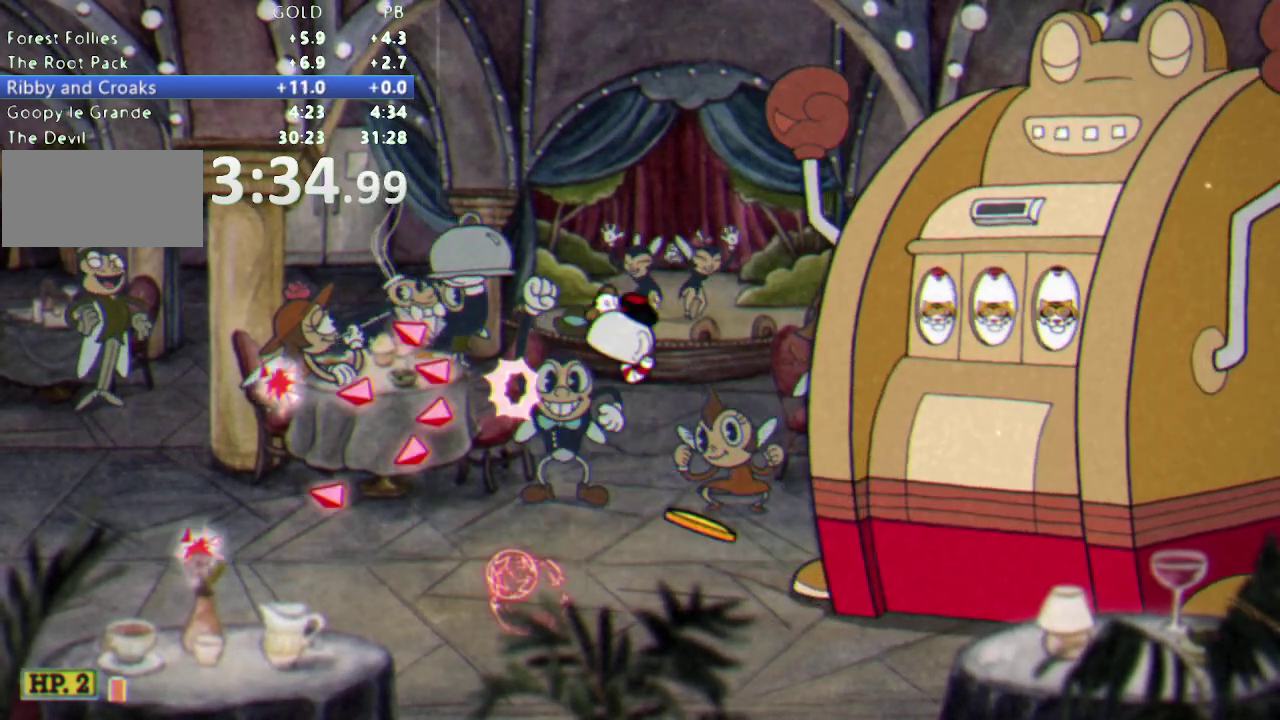
{"buttons": ["R1"], "events": [[83, "B", "down"], [133, "DPAD_RIGHT", "up"], [233, "B", "up"]]}
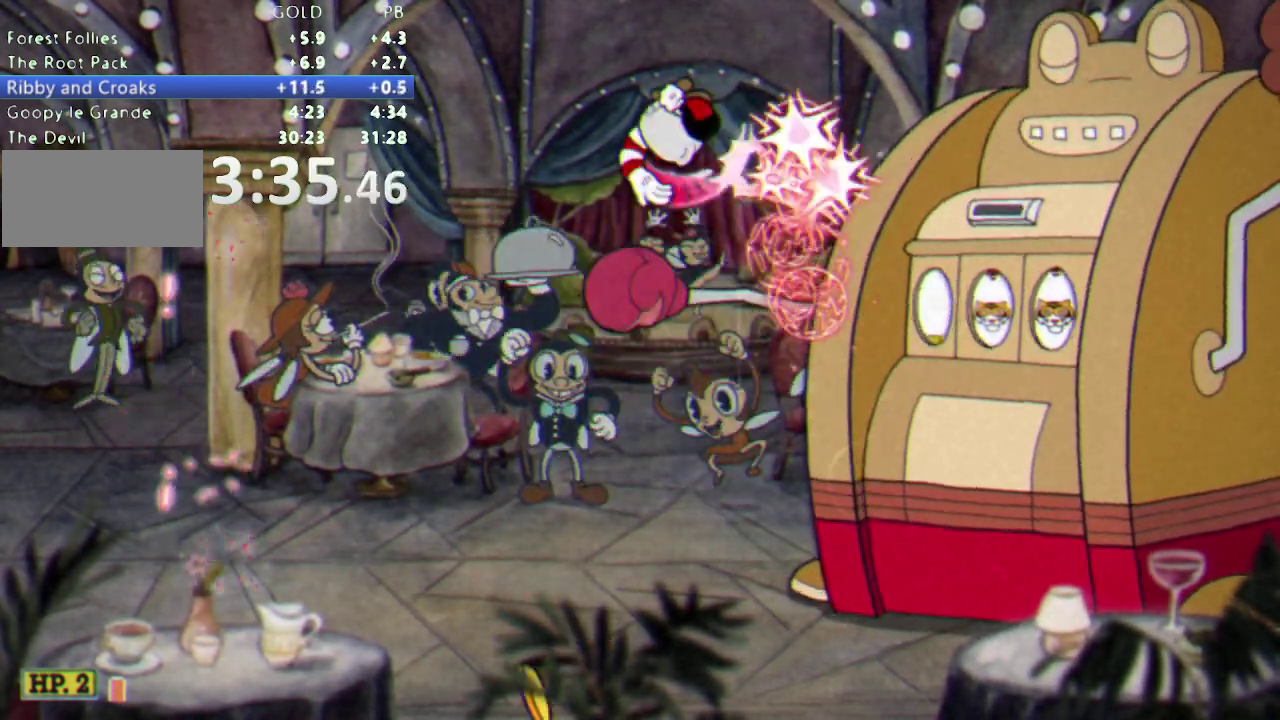
{"buttons": ["R1"], "events": []}
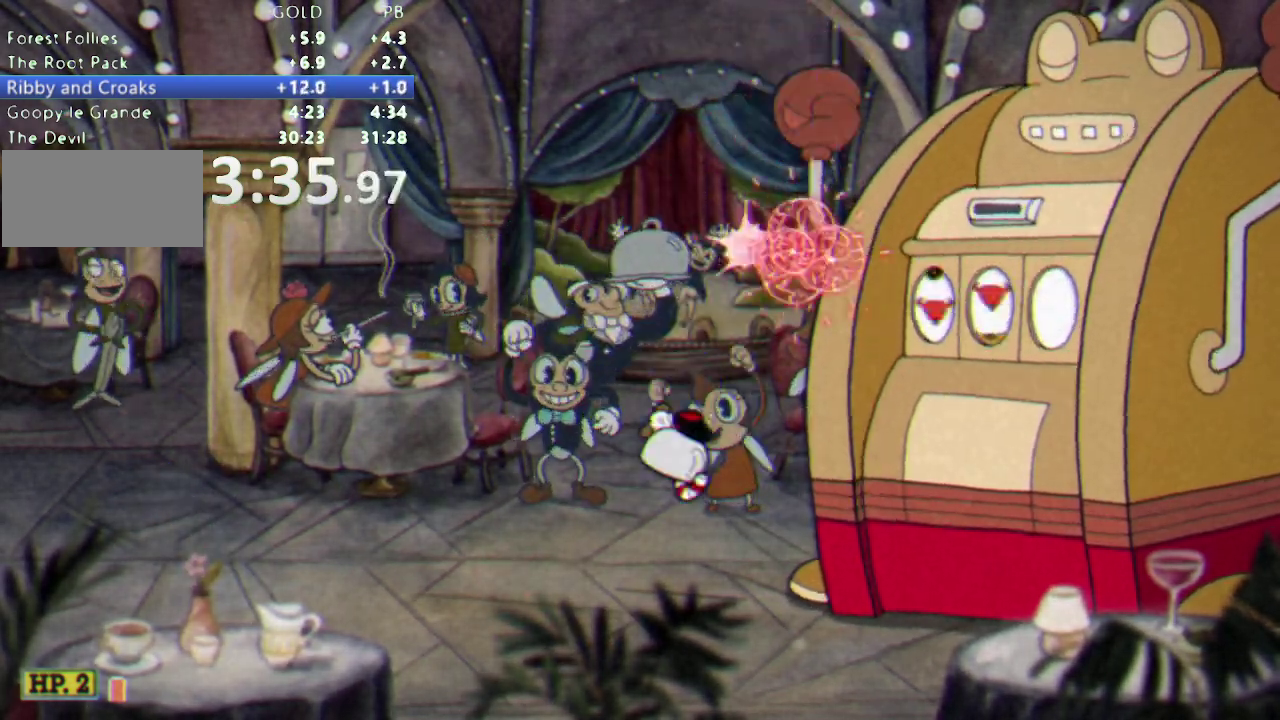
{"buttons": ["R1"], "events": [[117, "DPAD_RIGHT", "down"], [200, "DPAD_RIGHT", "up"]]}
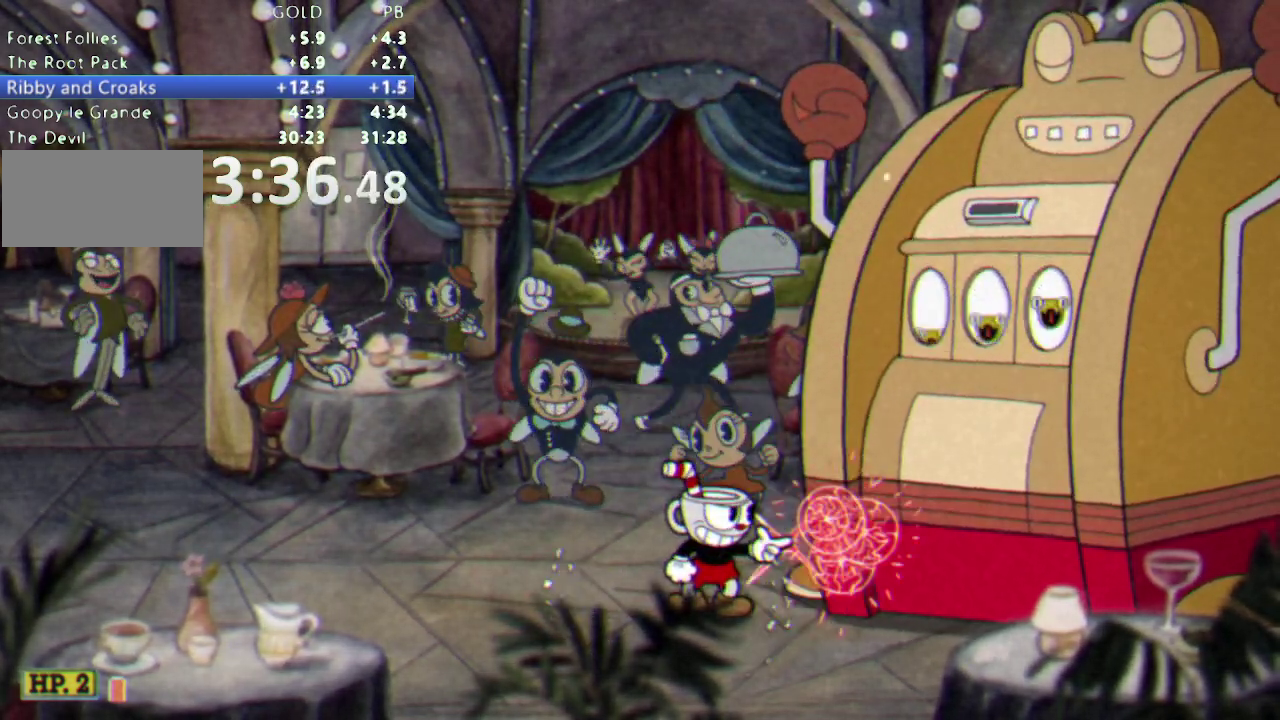
{"buttons": ["R1"], "events": [[17, "DPAD_RIGHT", "down"], [83, "DPAD_RIGHT", "up"]]}
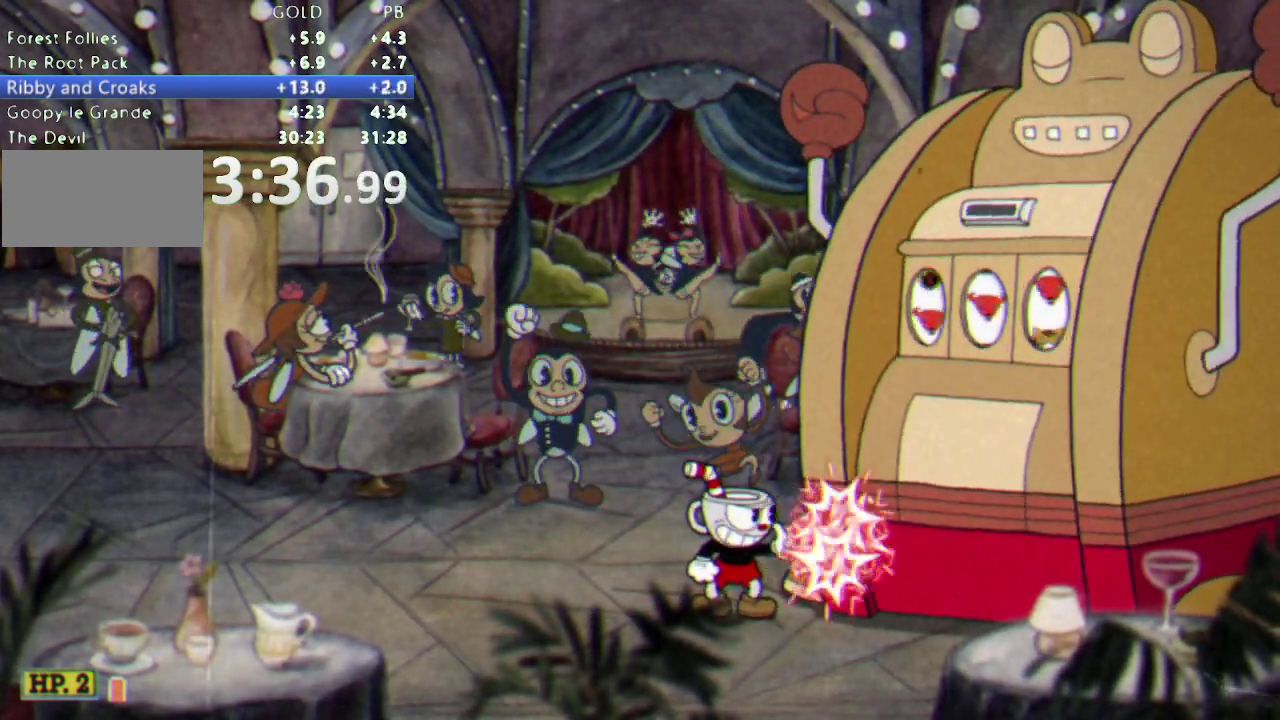
{"buttons": ["R1"], "events": []}
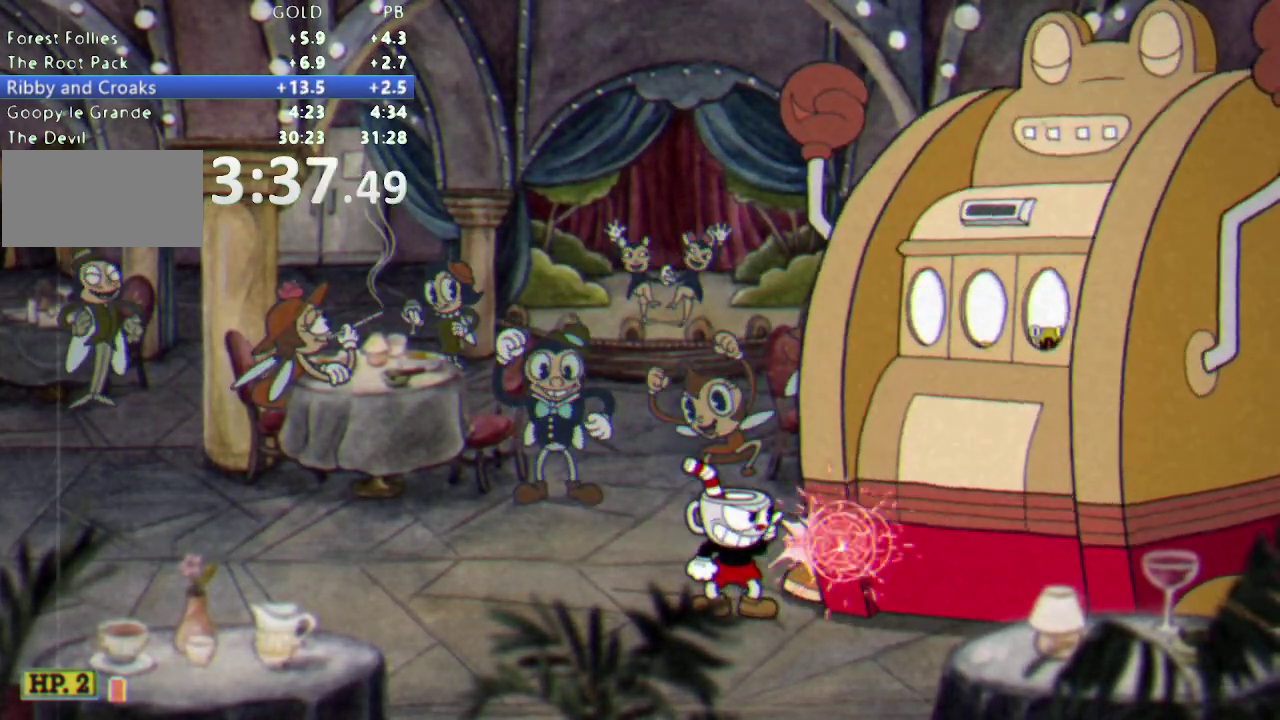
{"buttons": ["R1"], "events": []}
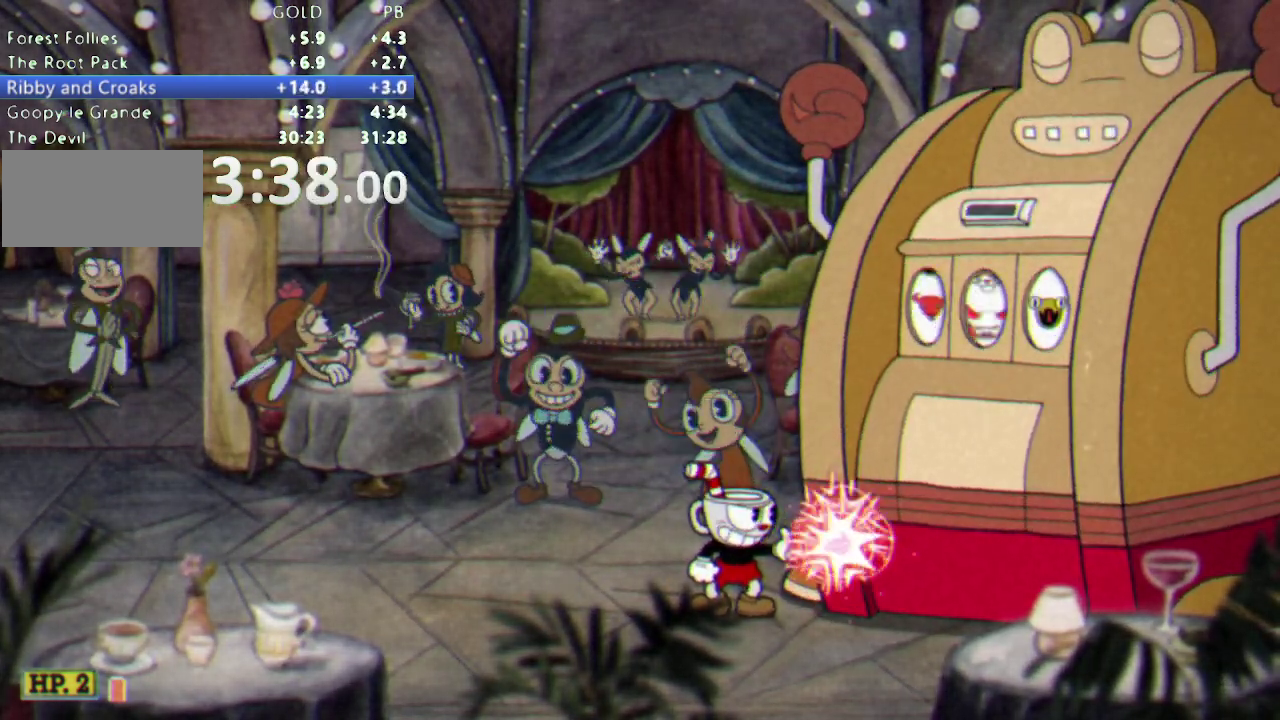
{"buttons": ["R1"], "events": []}
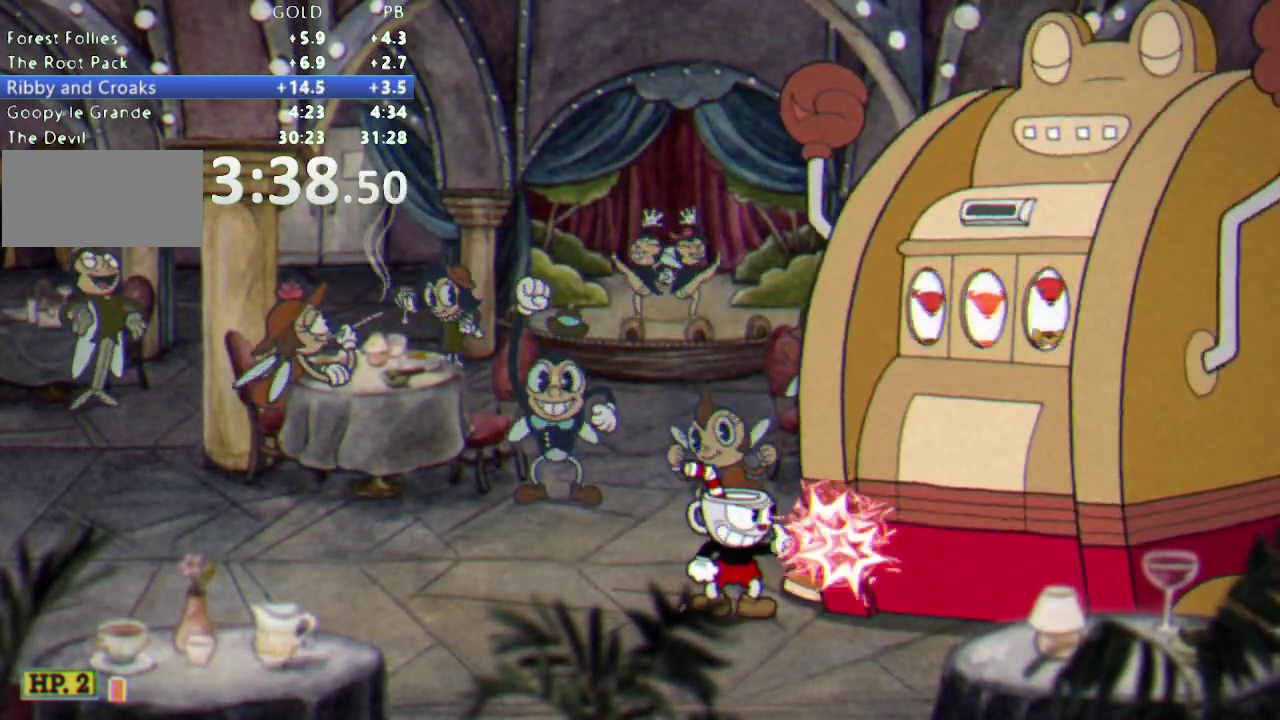
{"buttons": ["R1"], "events": []}
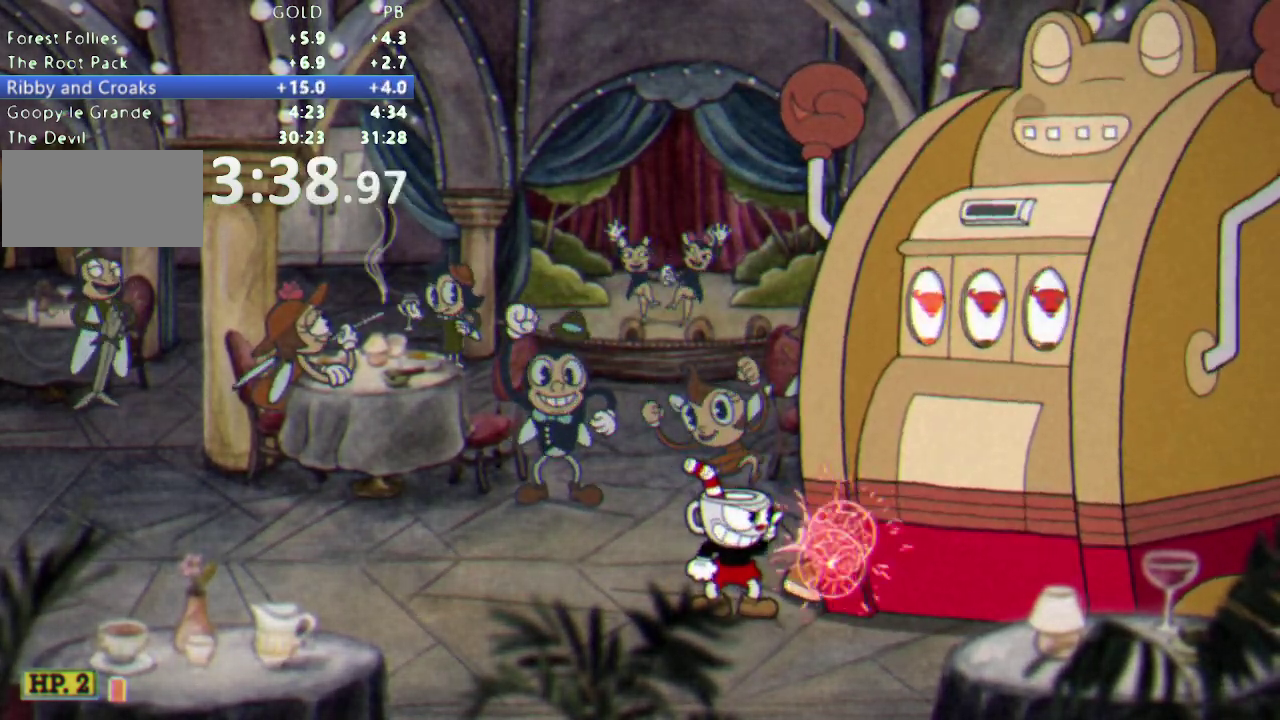
{"buttons": ["R1"], "events": []}
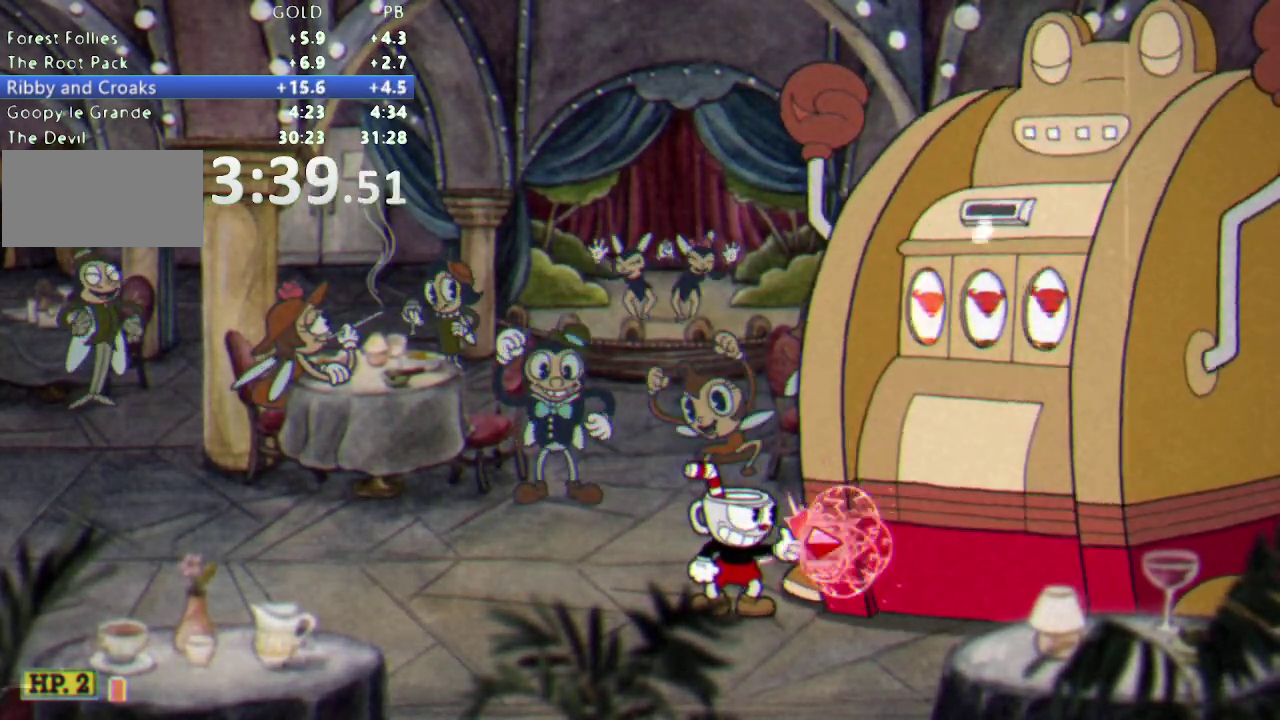
{"buttons": ["R1"], "events": []}
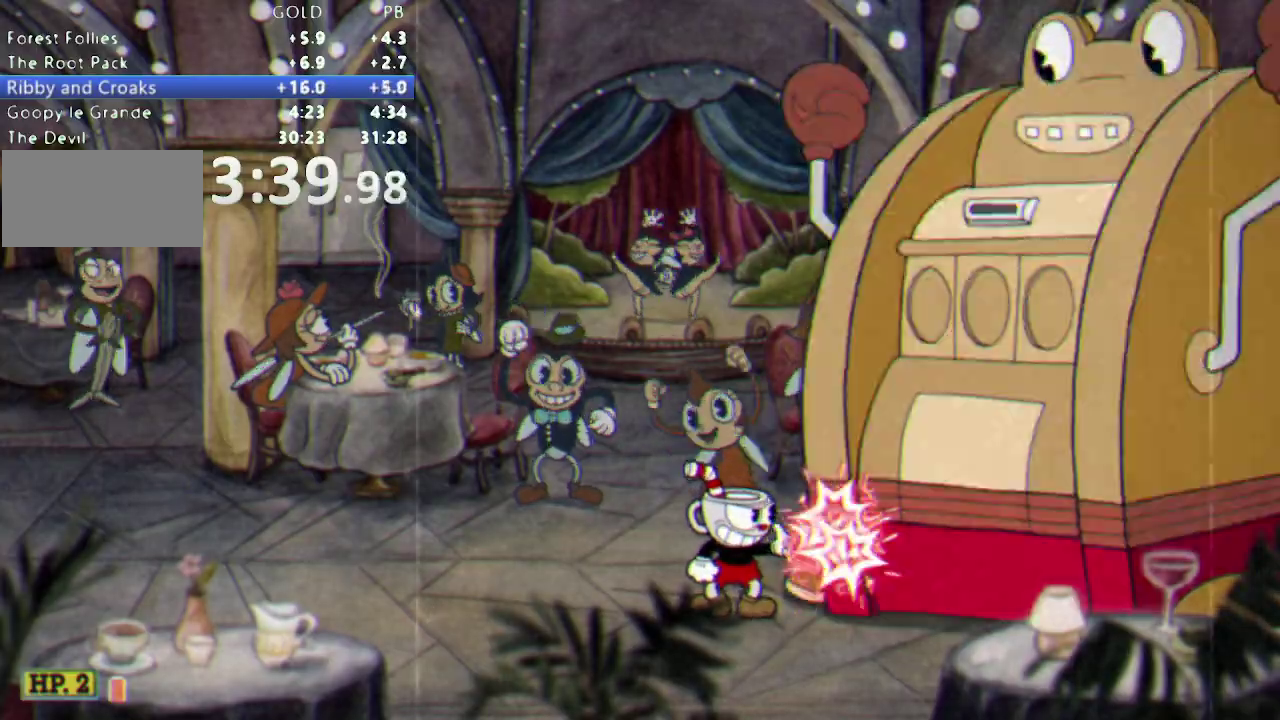
{"buttons": ["R1"], "events": []}
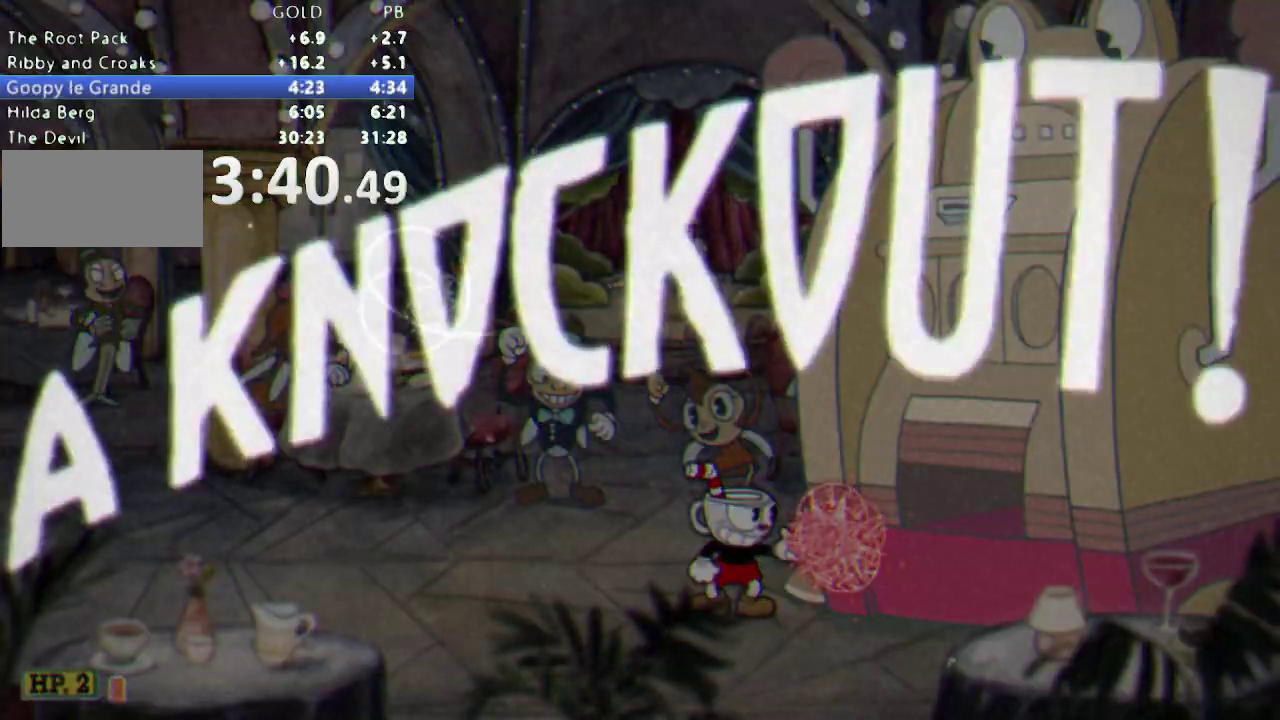
{"buttons": [], "events": [[233, "R1", "up"]]}